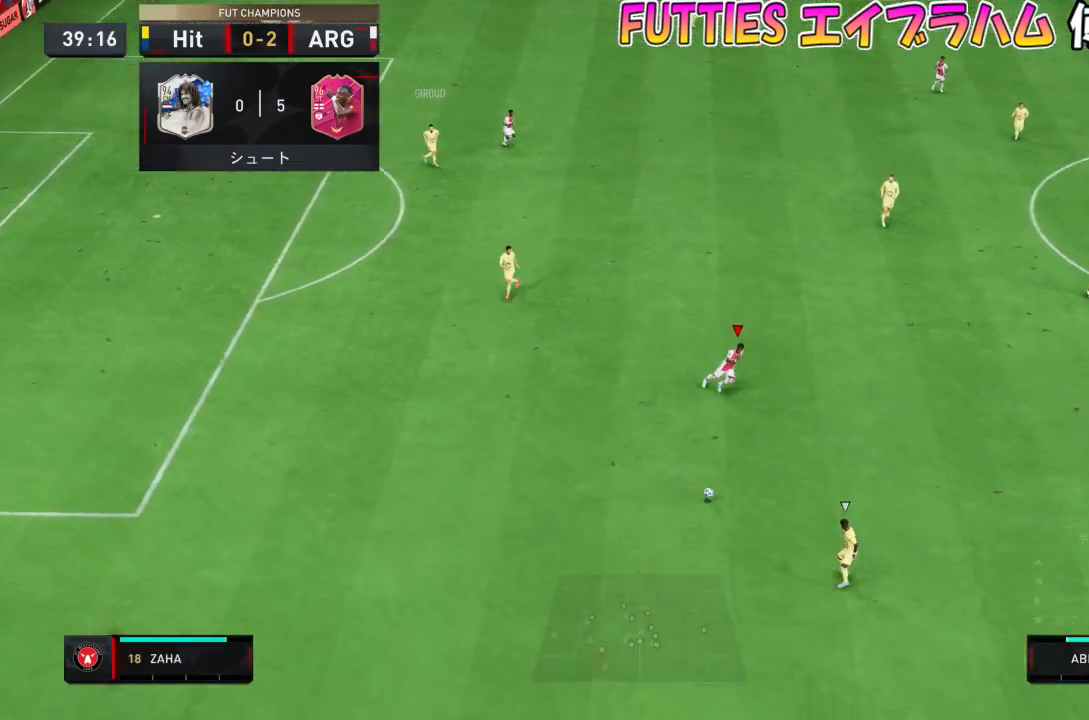
Gameplay with a controller (PlayStation layout); each line is a JSON object with the inputs held at the frame after it. "events" lists button and stick changes between this image and that frame as [ms after this image, input, new state], when the widget could be followed in between. Not read: L3 R1 R2 R3.
{"buttons": ["SQUARE"], "left_stick": "down-right", "right_stick": "center", "events": [[134, "left_stick", "down-right"], [234, "SQUARE", "down"]]}
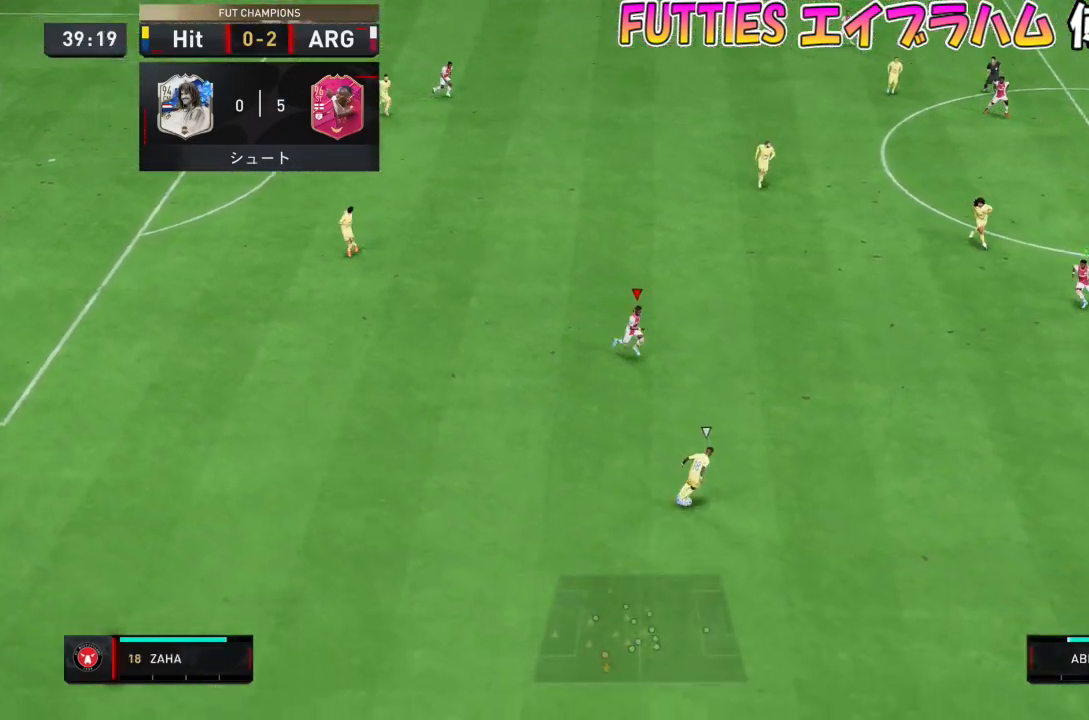
{"buttons": [], "left_stick": "down", "right_stick": "down", "events": [[300, "SQUARE", "up"], [500, "left_stick", "down"], [500, "right_stick", "down"]]}
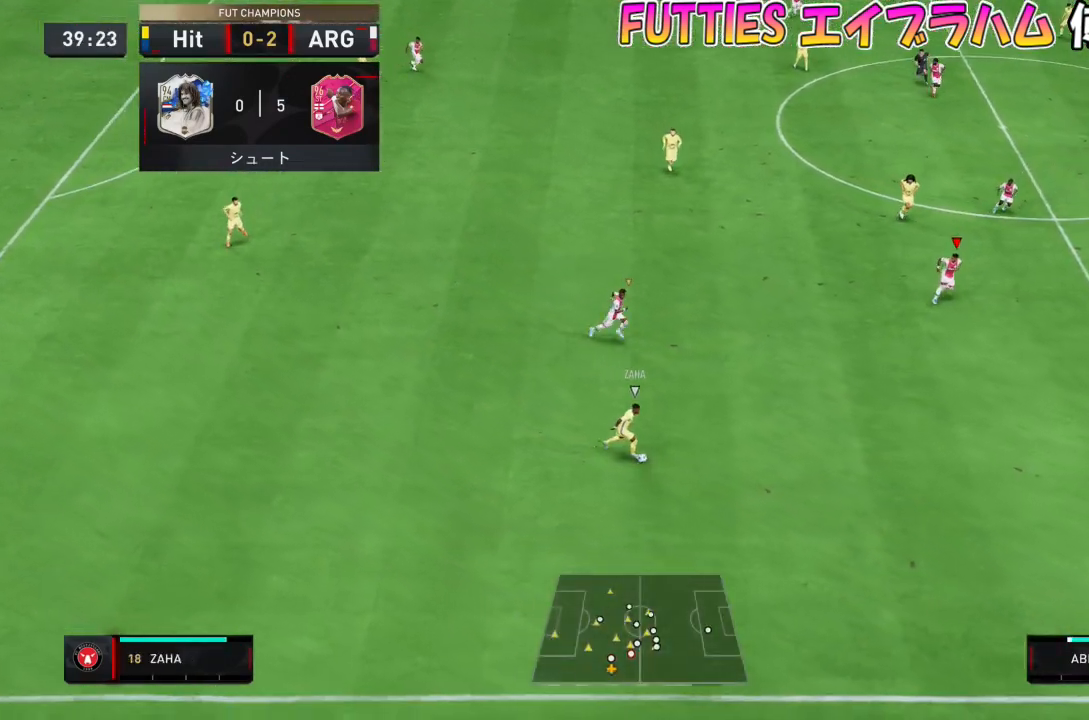
{"buttons": [], "left_stick": "down", "right_stick": "center", "events": [[33, "right_stick", "center"], [200, "L2", "down"], [467, "L2", "up"]]}
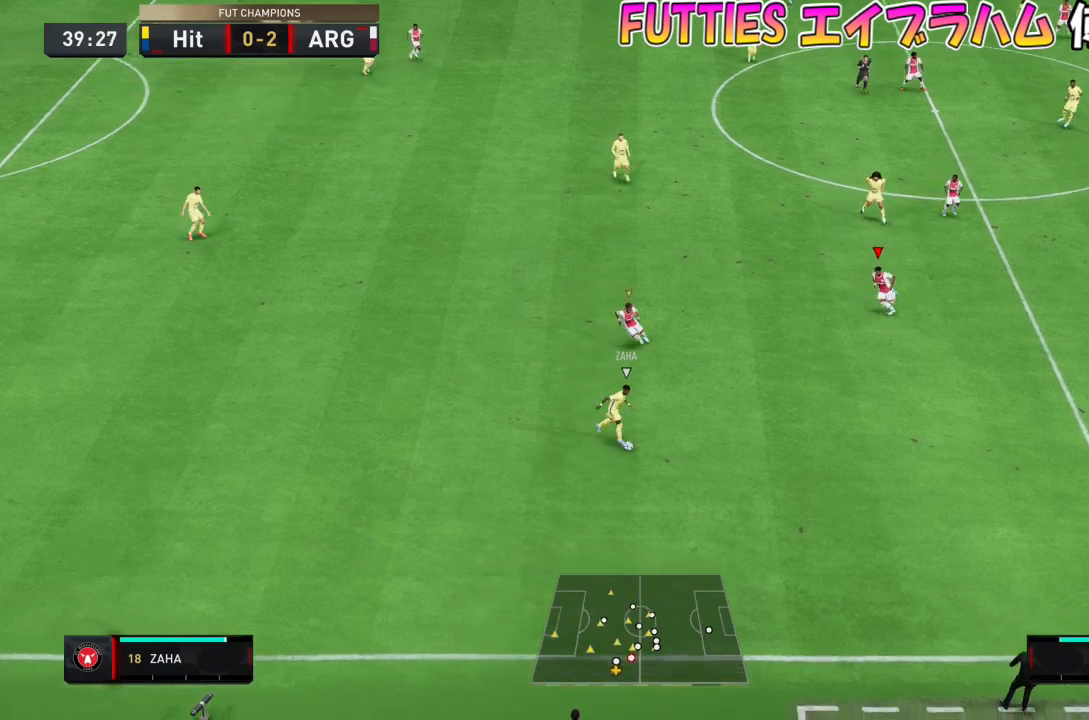
{"buttons": ["L2"], "left_stick": "down-right", "right_stick": "center", "events": [[300, "right_stick", "left"], [367, "left_stick", "down-right"], [400, "L2", "down"], [400, "right_stick", "center"]]}
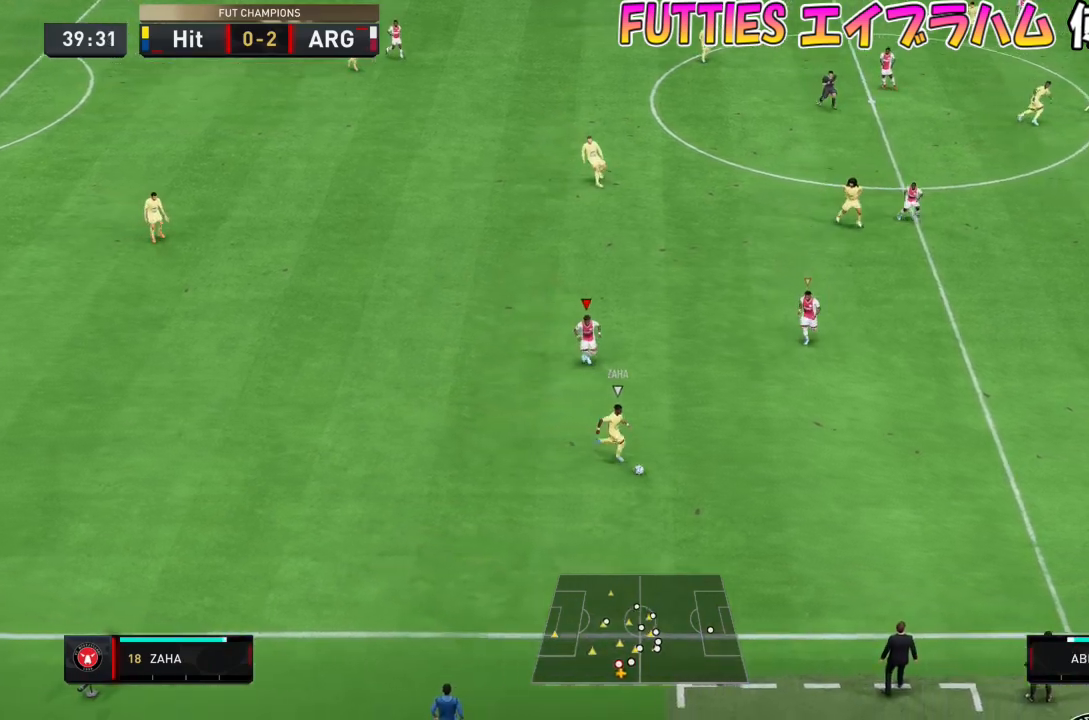
{"buttons": [], "left_stick": "down-right", "right_stick": "down-right", "events": [[267, "L2", "up"], [434, "right_stick", "down-right"]]}
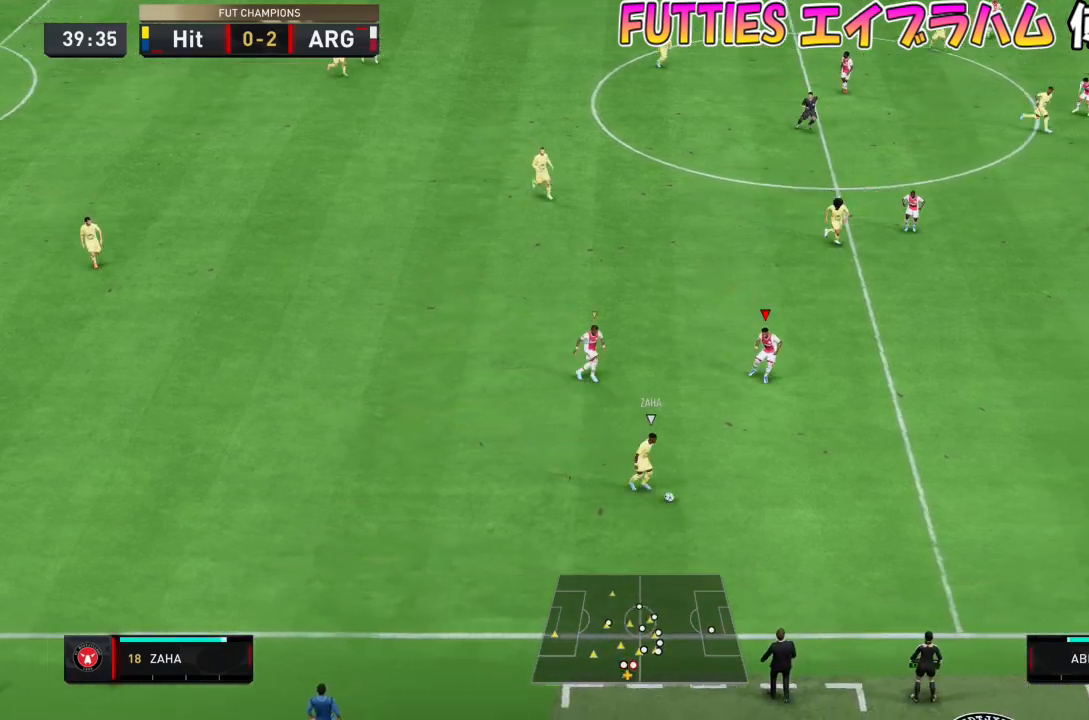
{"buttons": [], "left_stick": "down-right", "right_stick": "center", "events": [[66, "left_stick", "down"], [66, "right_stick", "center"], [100, "L2", "down"], [233, "left_stick", "down-right"], [367, "L2", "up"]]}
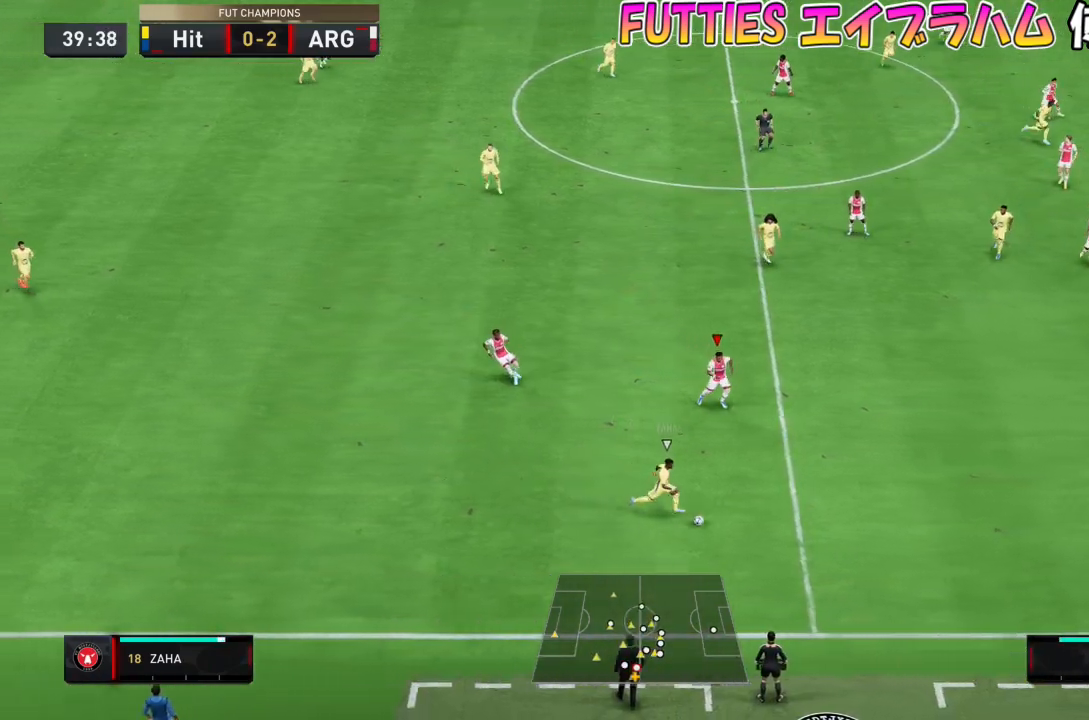
{"buttons": [], "left_stick": "down-right", "right_stick": "center", "events": []}
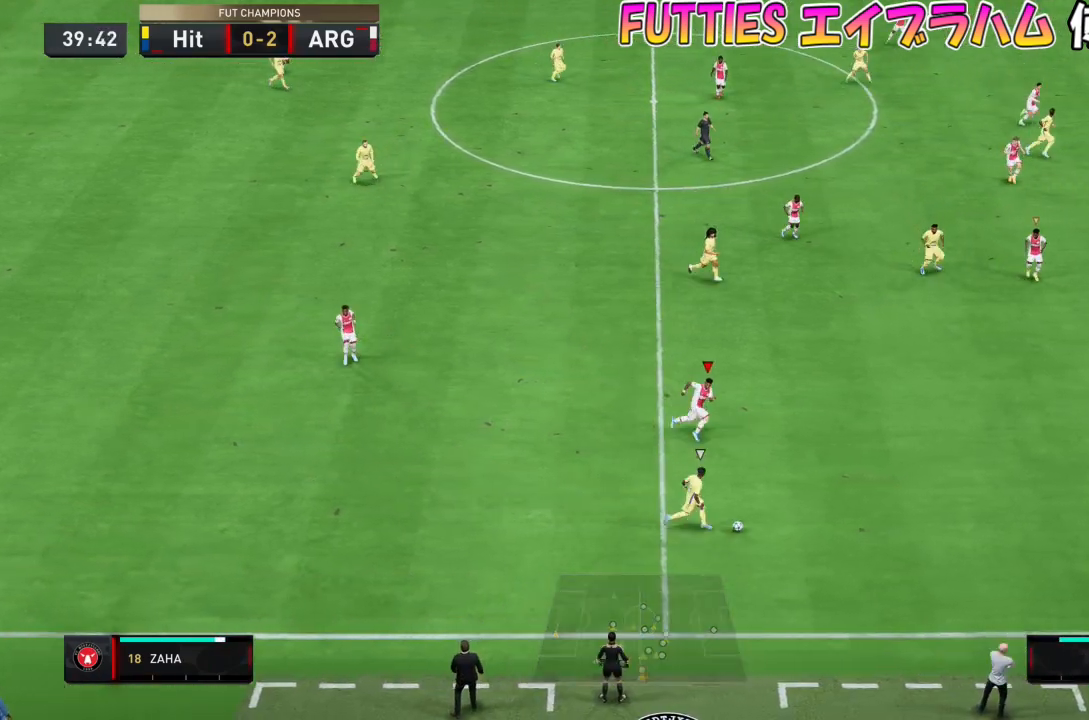
{"buttons": [], "left_stick": "down-right", "right_stick": "center", "events": []}